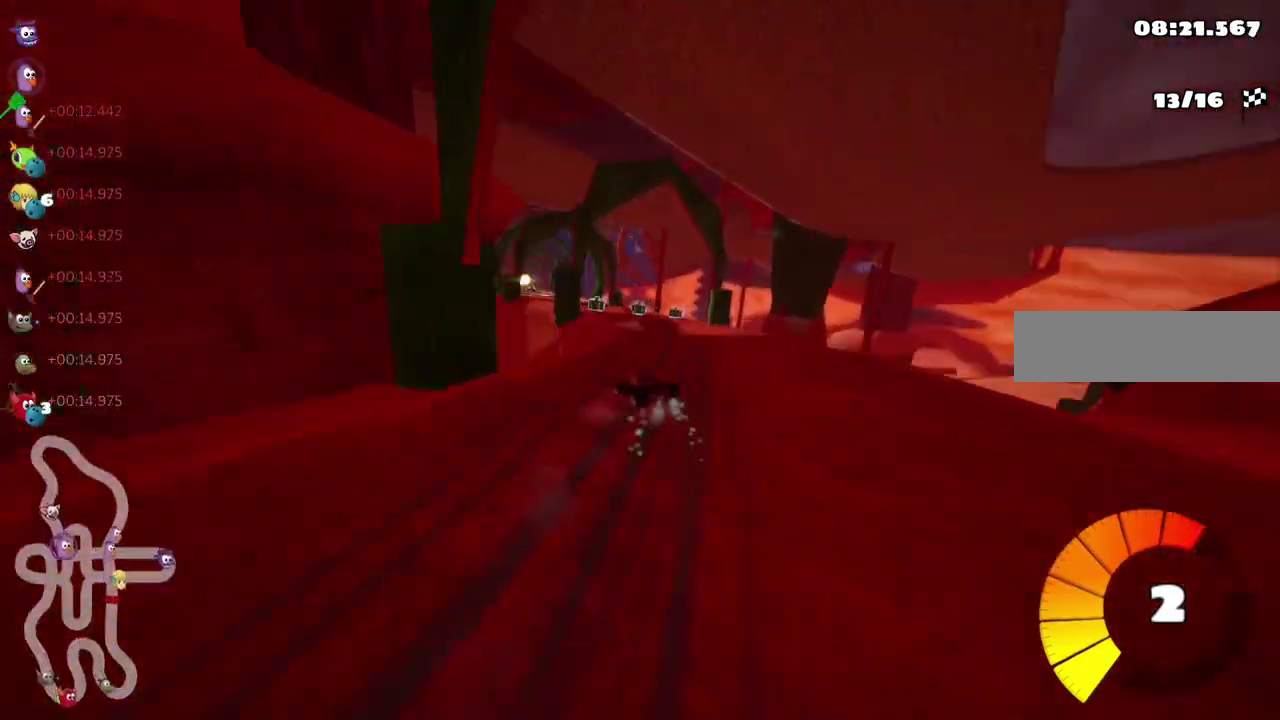
Gameplay with keyboard; each line is a JSON object with the keys held at the frame after it. "events" lists presses ("down") and releases ("up") of ".", "/", "alt_r", "b", "c", "comma", "ctrl_r", "d", "down", "f", "g", "h", "j", "k", "l", "left", "m", "n", "quote", "return", "right", "semicolon", "shift_r", "space", "super", "up" and "v" between this image and that frame as [ms after this image, input, new state], when the widget could be followed in between. No other keys are recorded. Mouse input is not recorded.
{"keys": ["up"]}
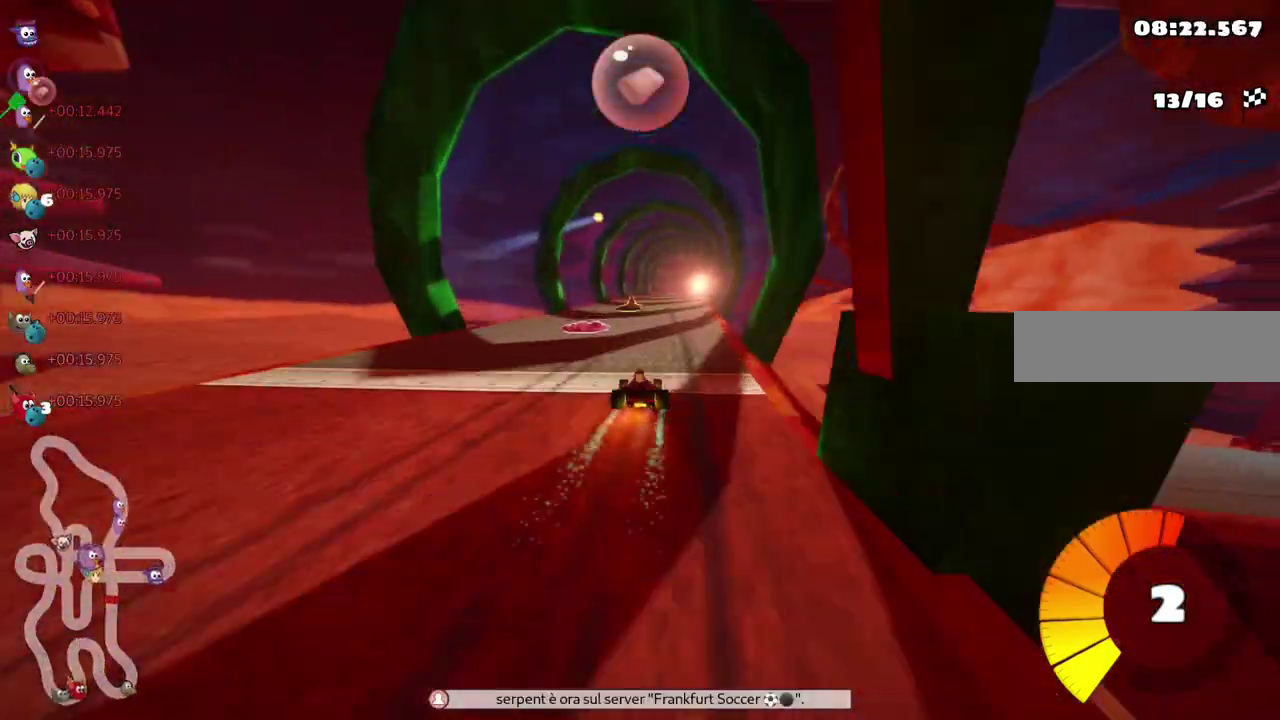
{"keys": ["left", "m", "up"], "events": [[83, "right", "down"], [183, "right", "up"], [233, "left", "down"], [400, "left", "up"], [400, "right", "down"], [433, "m", "down"], [450, "left", "down"], [500, "right", "up"]]}
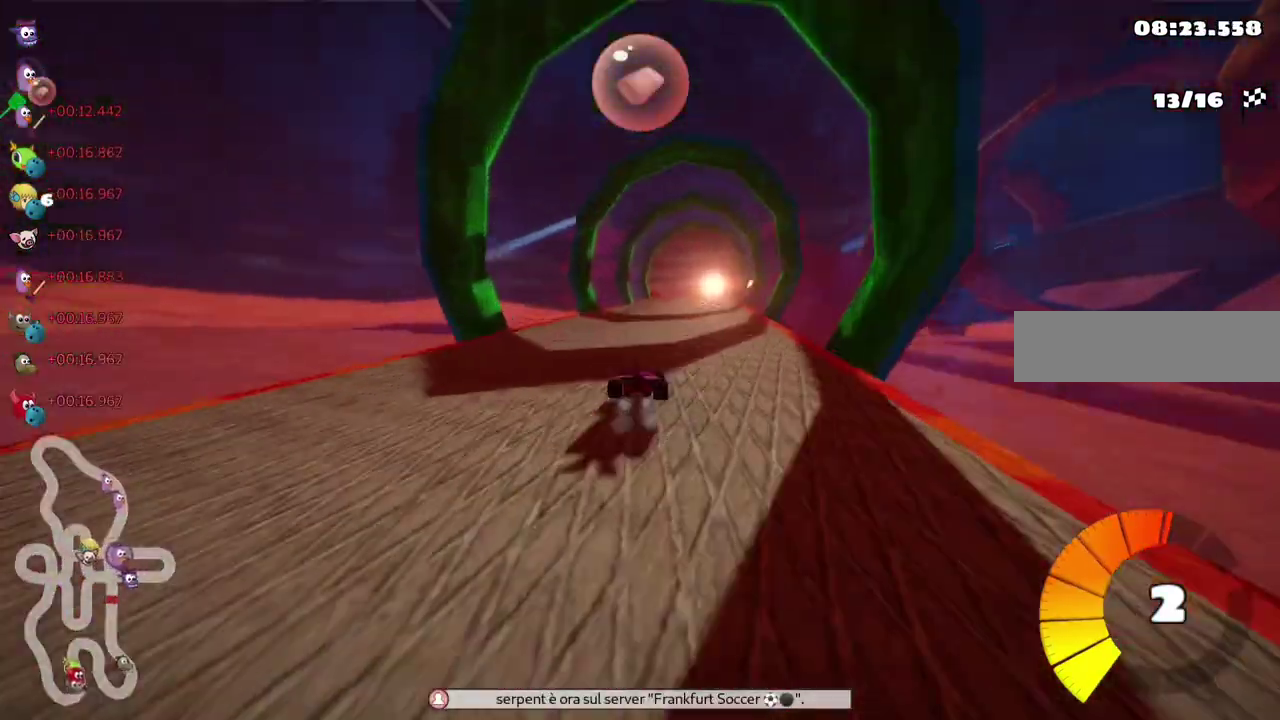
{"keys": ["left", "m", "right", "up"], "events": [[183, "right", "down"], [233, "right", "up"], [450, "right", "down"]]}
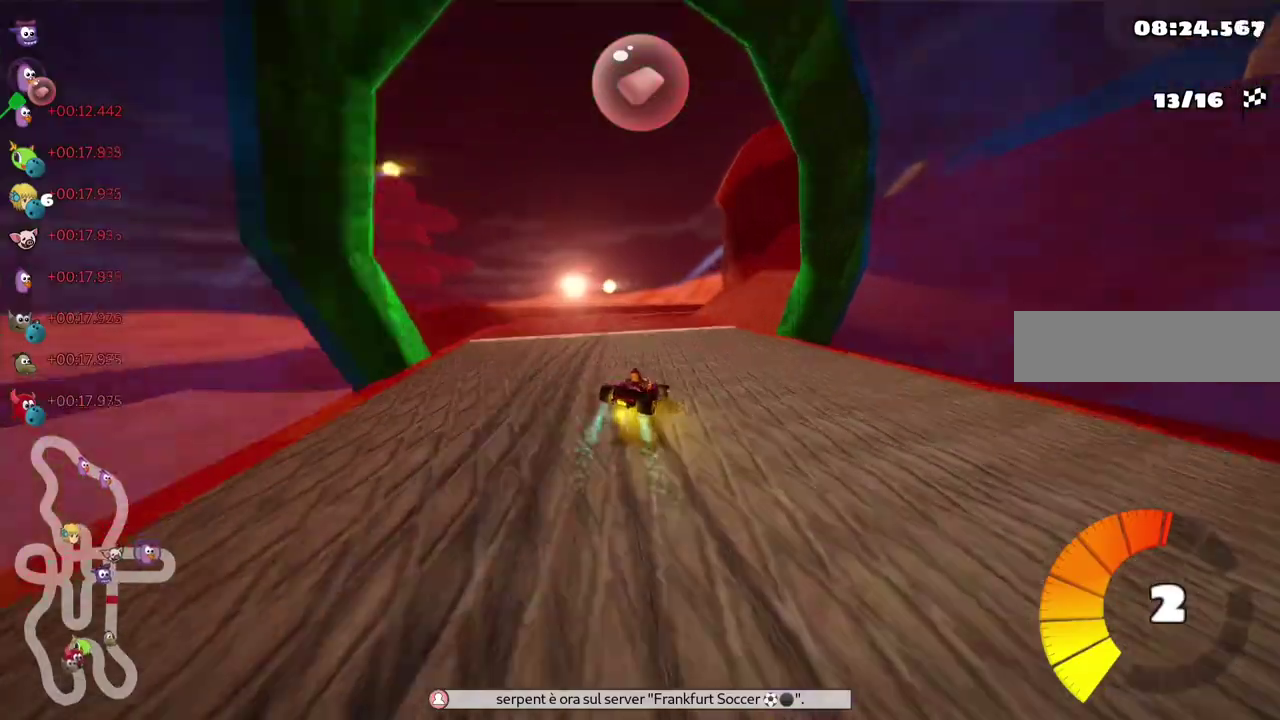
{"keys": ["right", "up"], "events": [[83, "left", "up"], [267, "m", "up"]]}
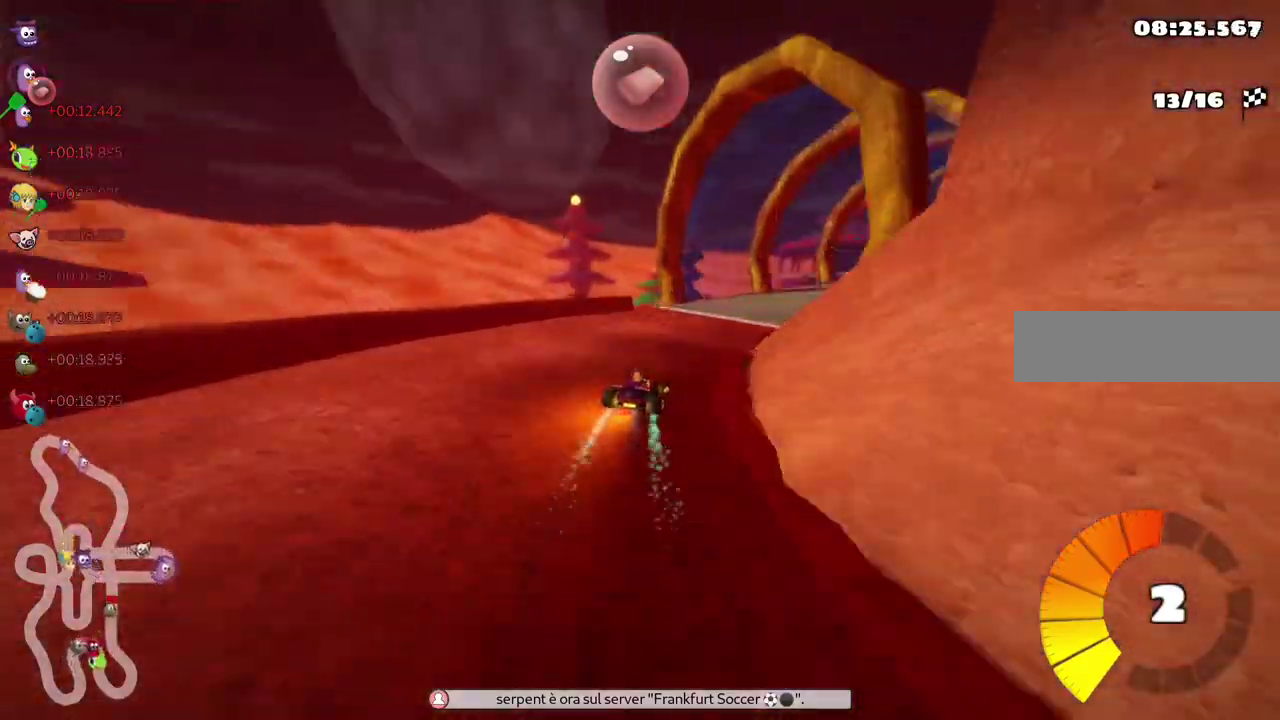
{"keys": ["left", "m", "up"]}
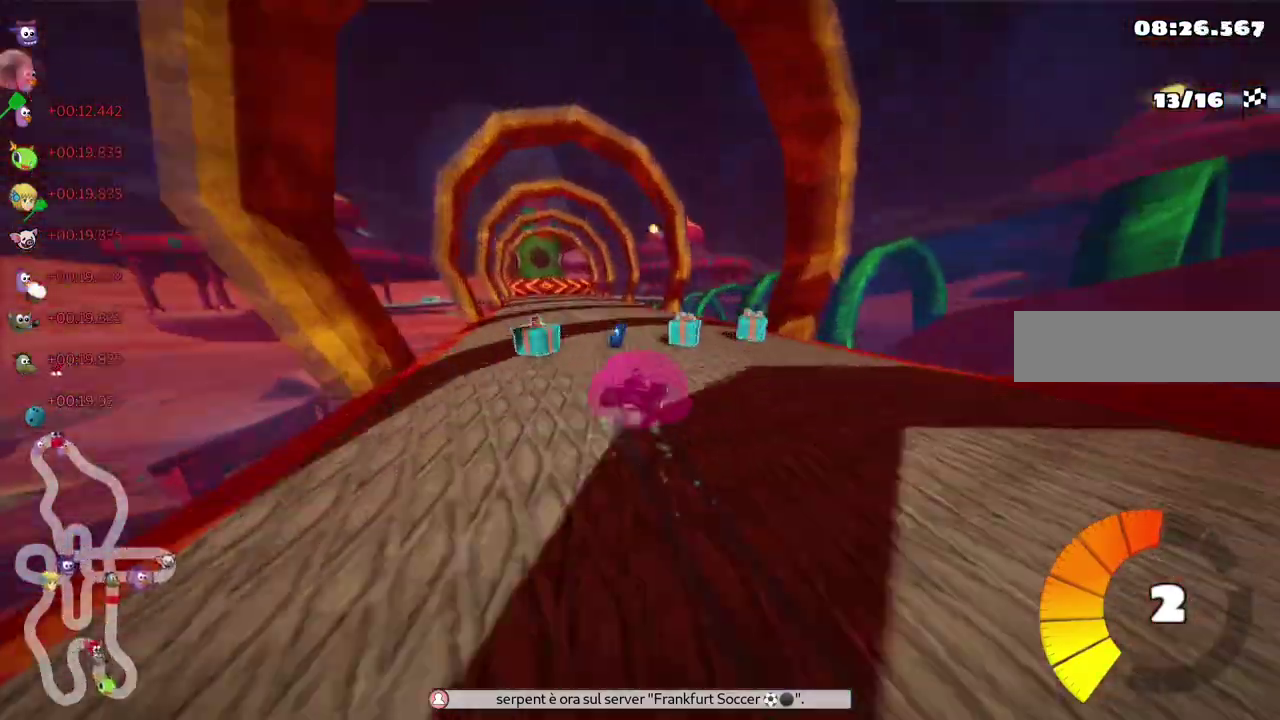
{"keys": ["right", "up"], "events": [[133, "m", "up"], [300, "left", "up"], [483, "right", "down"]]}
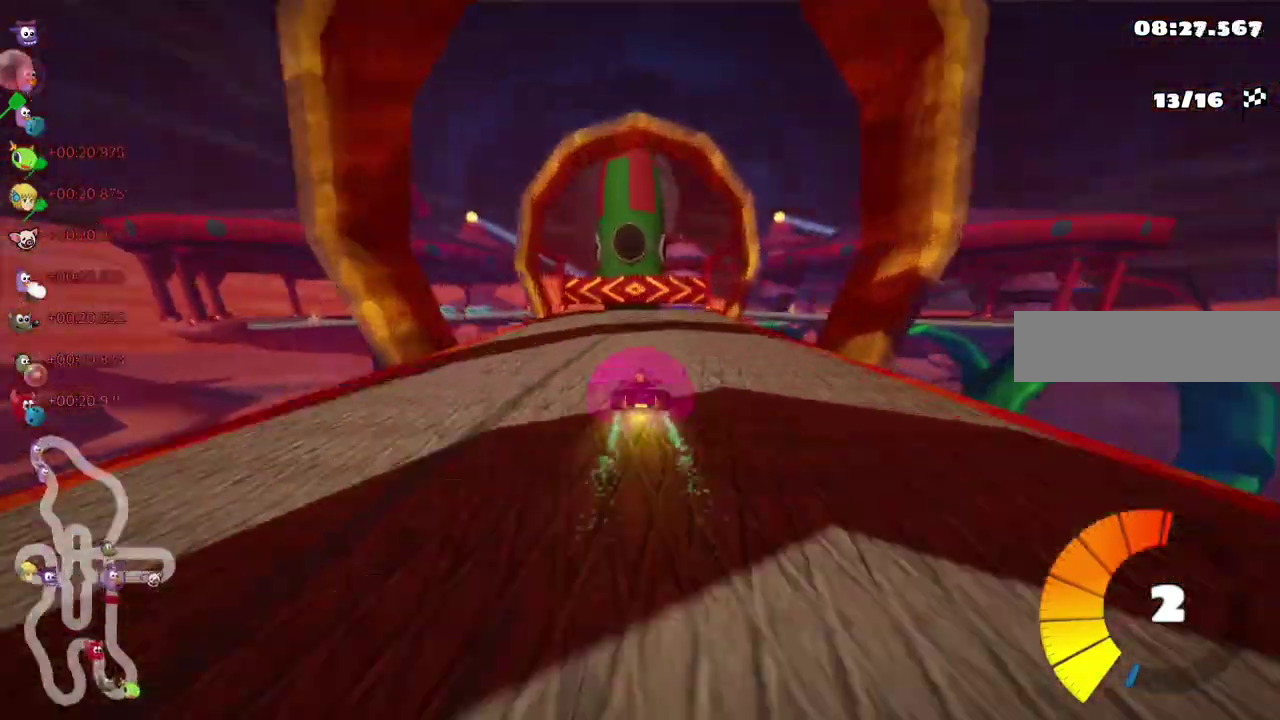
{"keys": ["down", "left", "m"], "events": [[50, "right", "up"], [133, "m", "down"], [133, "right", "down"], [283, "m", "up"], [300, "up", "up"], [333, "right", "up"], [383, "left", "down"], [400, "m", "down"], [433, "down", "down"]]}
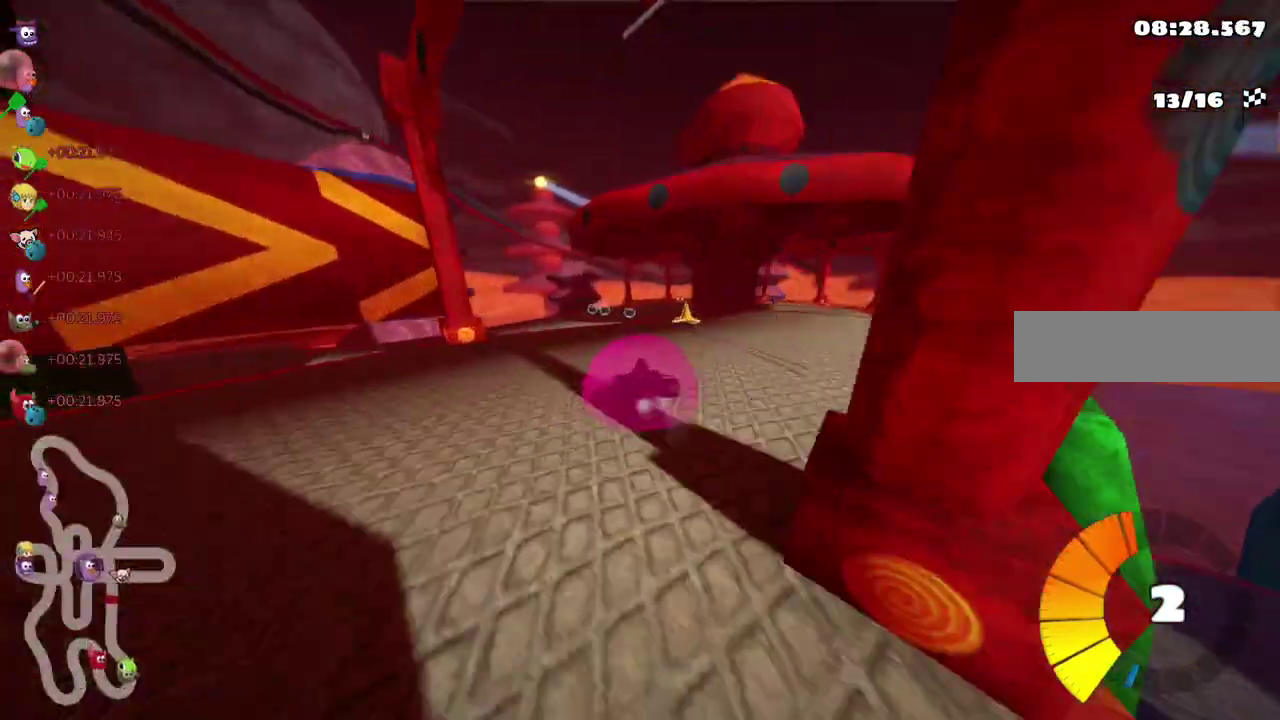
{"keys": ["left", "n", "up"], "events": [[117, "down", "up"], [233, "m", "up"], [283, "up", "down"], [483, "n", "down"]]}
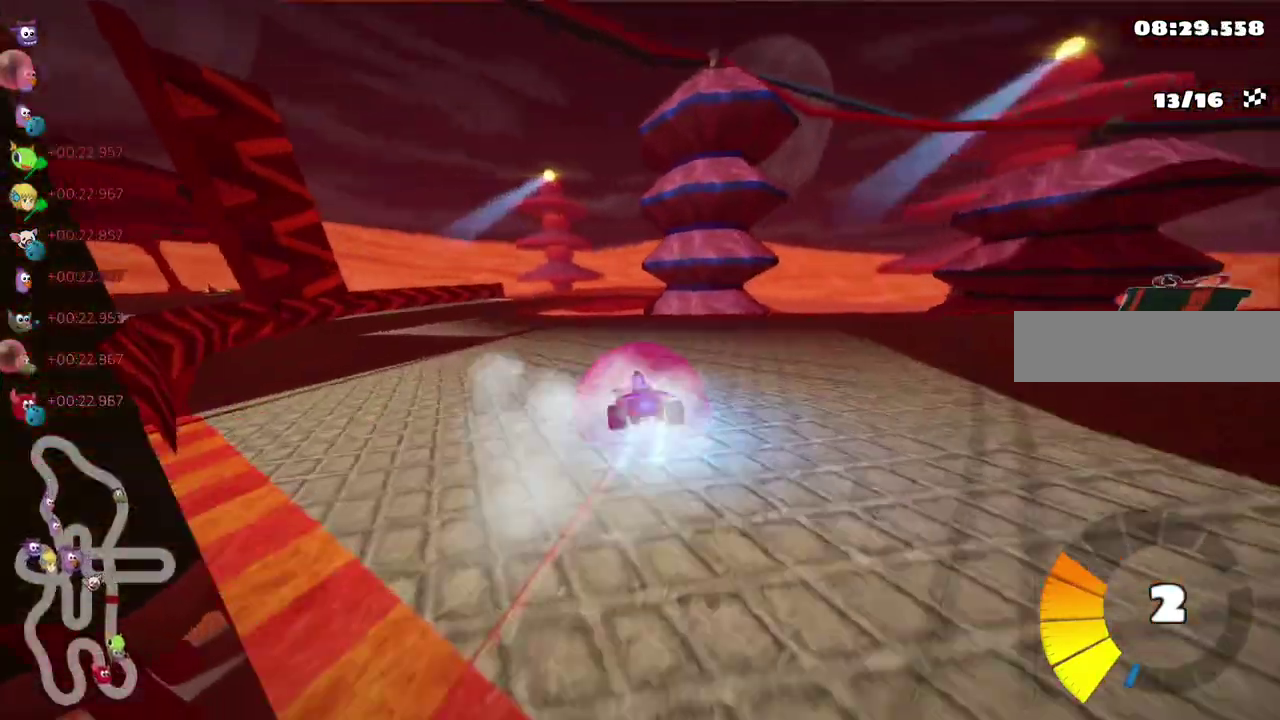
{"keys": ["m", "up"], "events": [[67, "n", "up"], [200, "left", "up"], [333, "m", "down"], [333, "right", "down"], [417, "m", "up"], [483, "m", "down"], [500, "right", "up"]]}
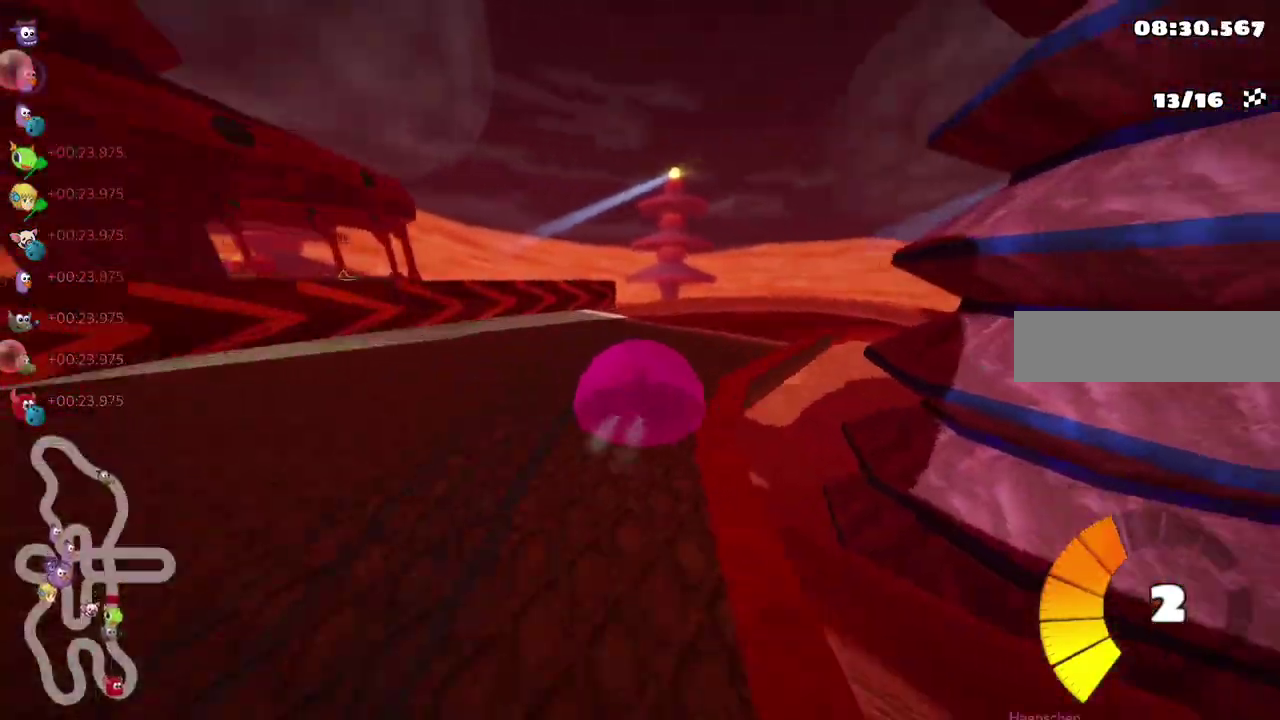
{"keys": ["m", "right", "up"]}
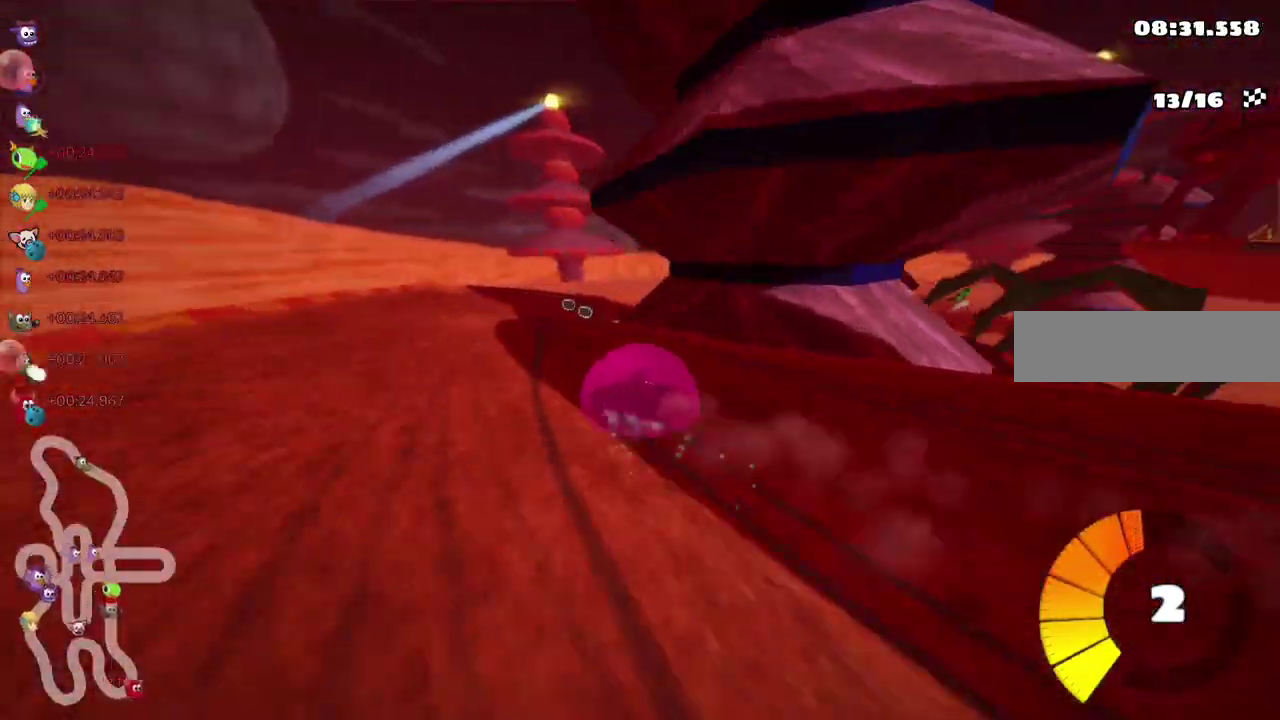
{"keys": ["right", "up"], "events": [[50, "left", "down"], [50, "right", "up"], [133, "right", "down"], [183, "left", "up"], [267, "m", "up"], [300, "right", "up"], [383, "right", "down"]]}
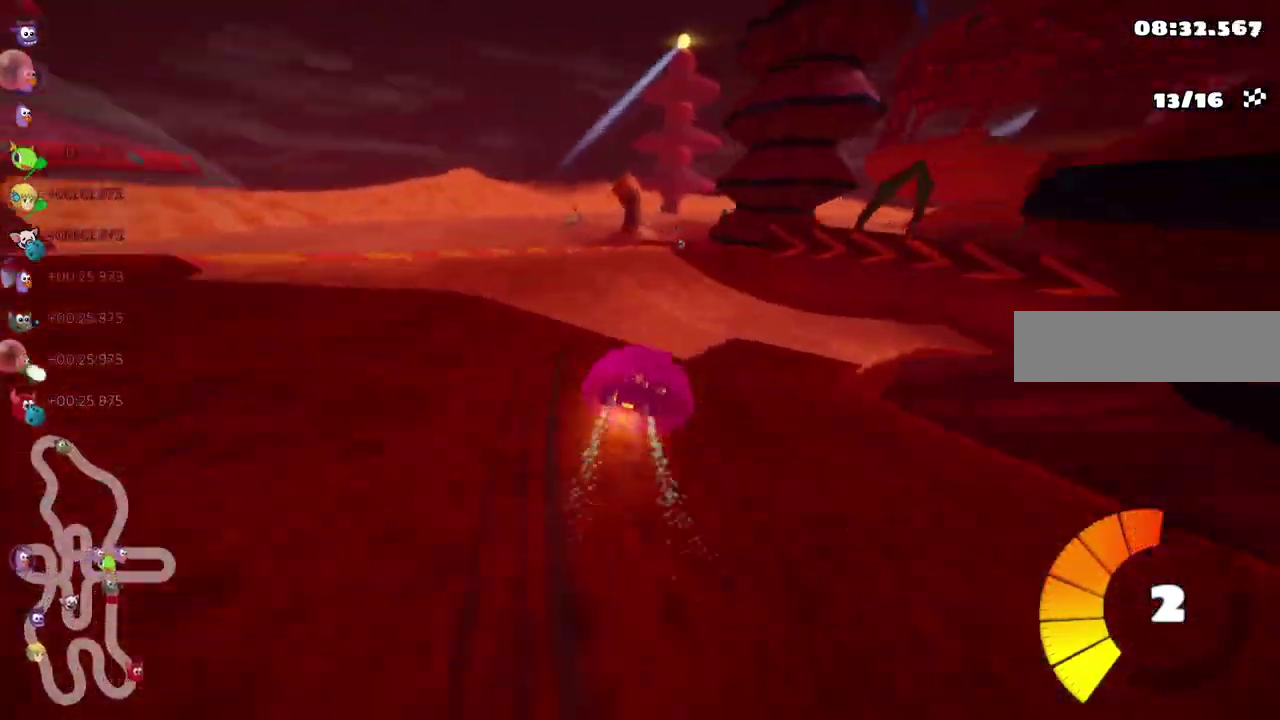
{"keys": ["m", "right", "up"], "events": [[50, "m", "down"], [233, "n", "down"], [267, "m", "up"], [333, "n", "up"], [383, "m", "down"]]}
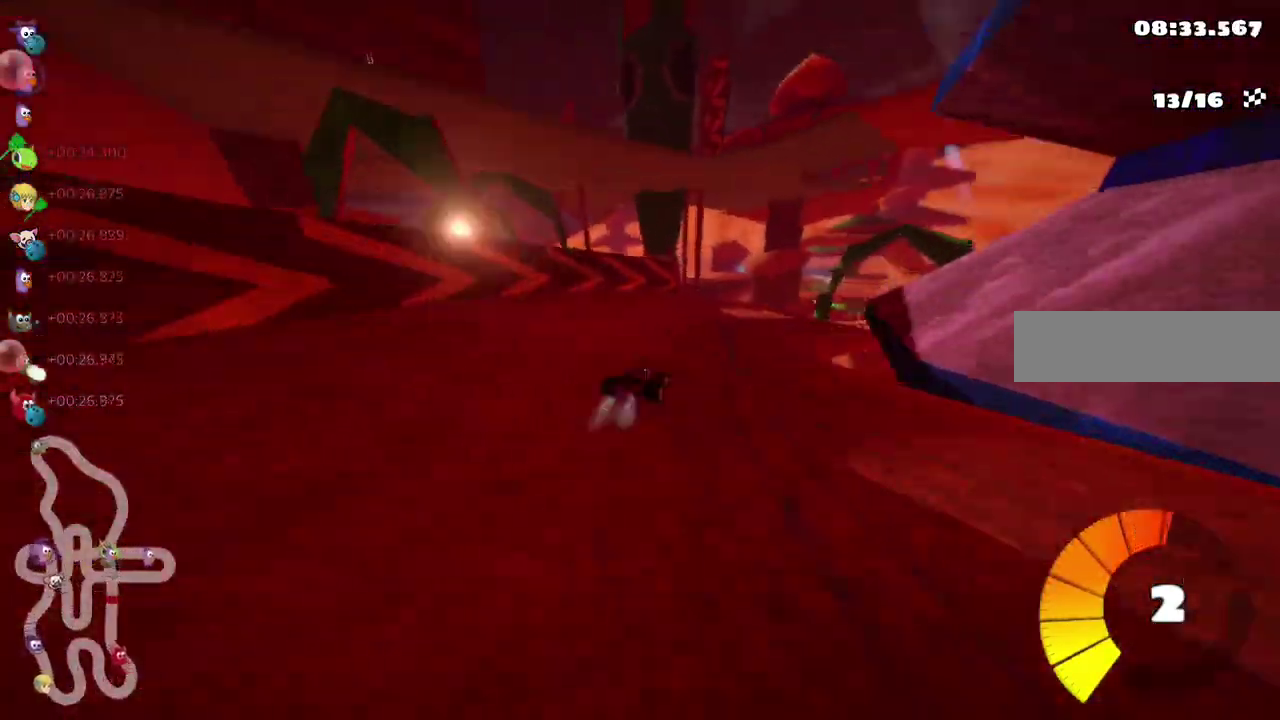
{"keys": ["left", "m", "up"]}
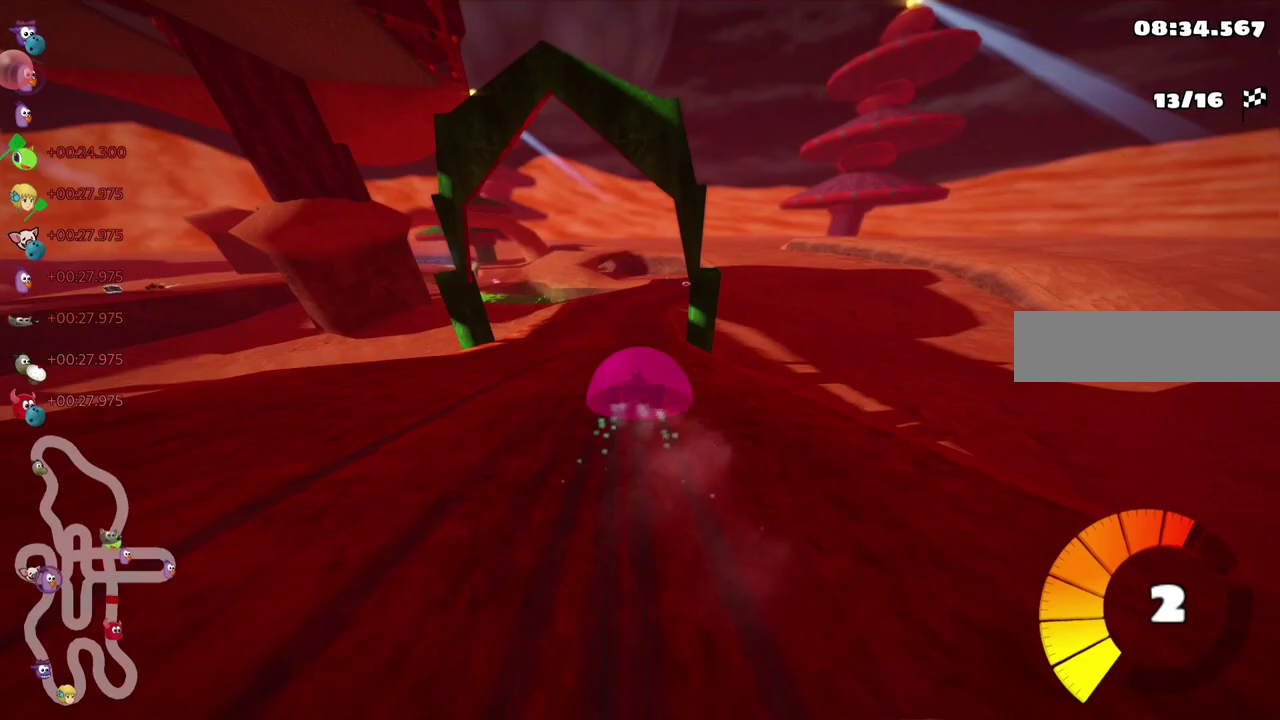
{"keys": ["right", "up"], "events": [[150, "left", "up"], [183, "m", "up"], [300, "right", "down"], [383, "right", "up"], [433, "right", "down"]]}
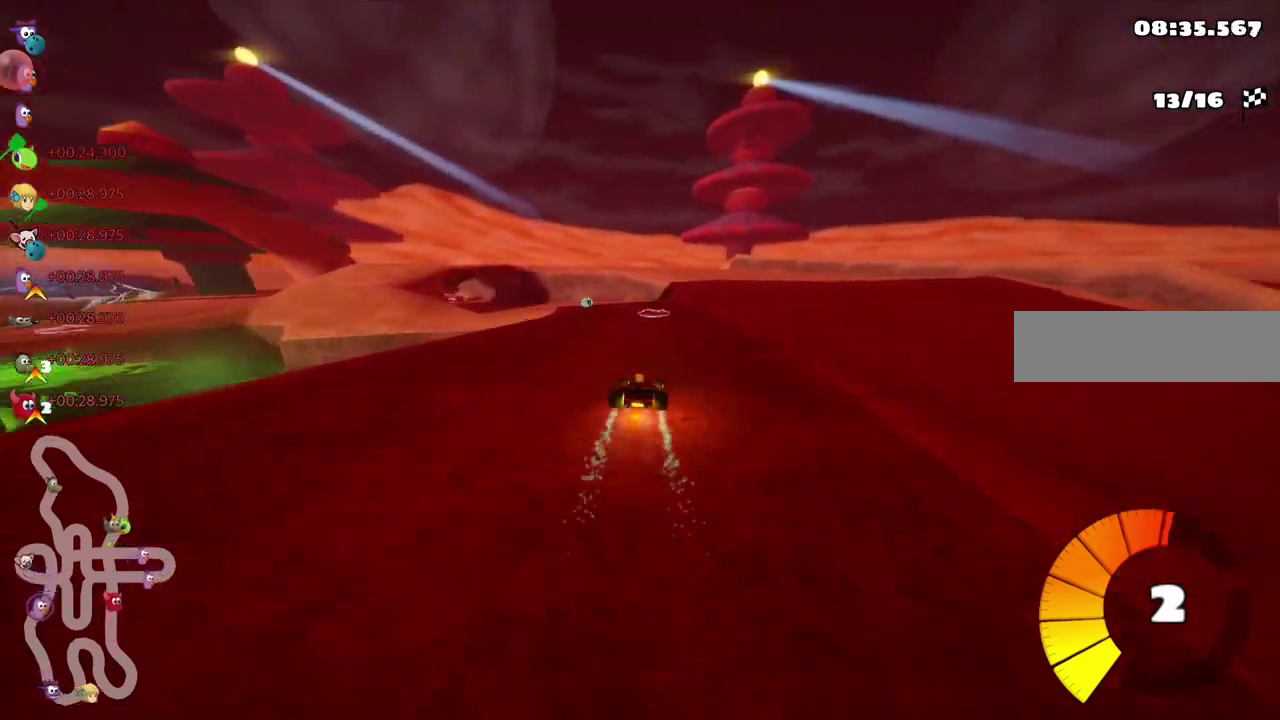
{"keys": ["m", "up"], "events": [[17, "right", "up"], [33, "left", "down"], [50, "m", "down"], [333, "left", "up"], [333, "right", "down"], [417, "left", "down"], [433, "right", "up"], [500, "left", "up"]]}
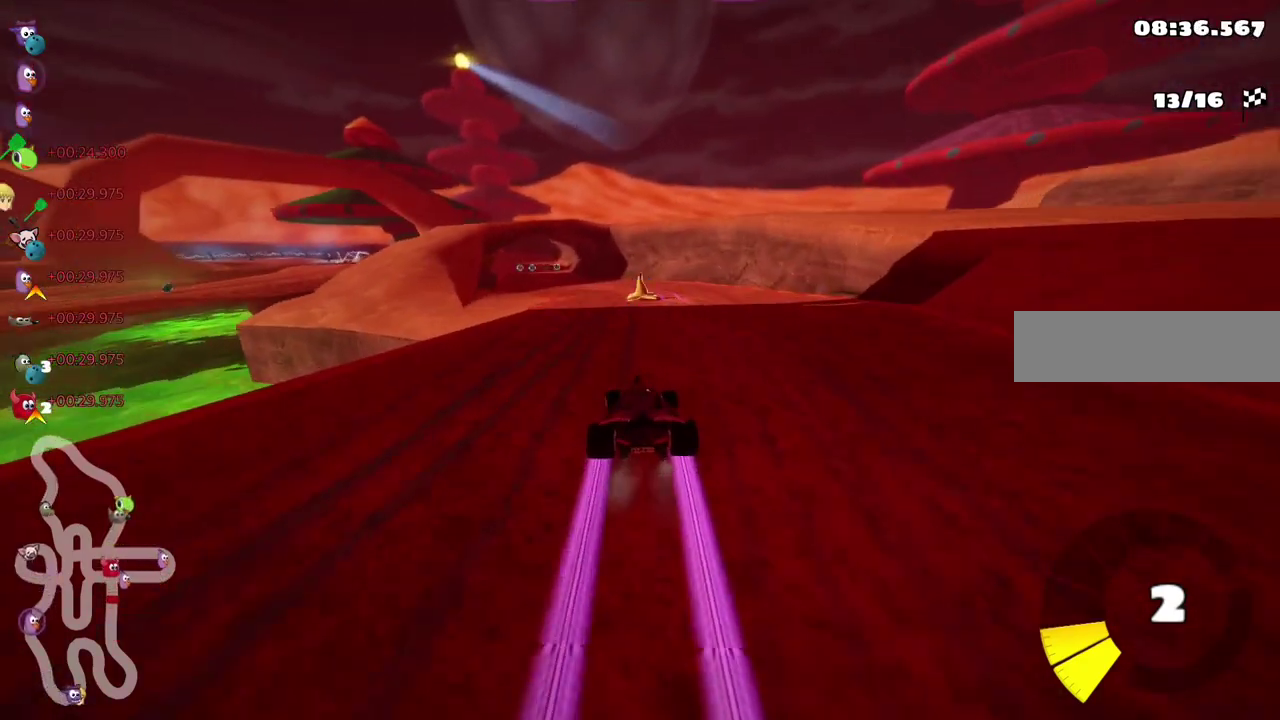
{"keys": ["left", "up"], "events": [[33, "m", "up"], [33, "right", "down"], [100, "right", "up"], [150, "left", "down"], [417, "left", "up"], [500, "left", "down"]]}
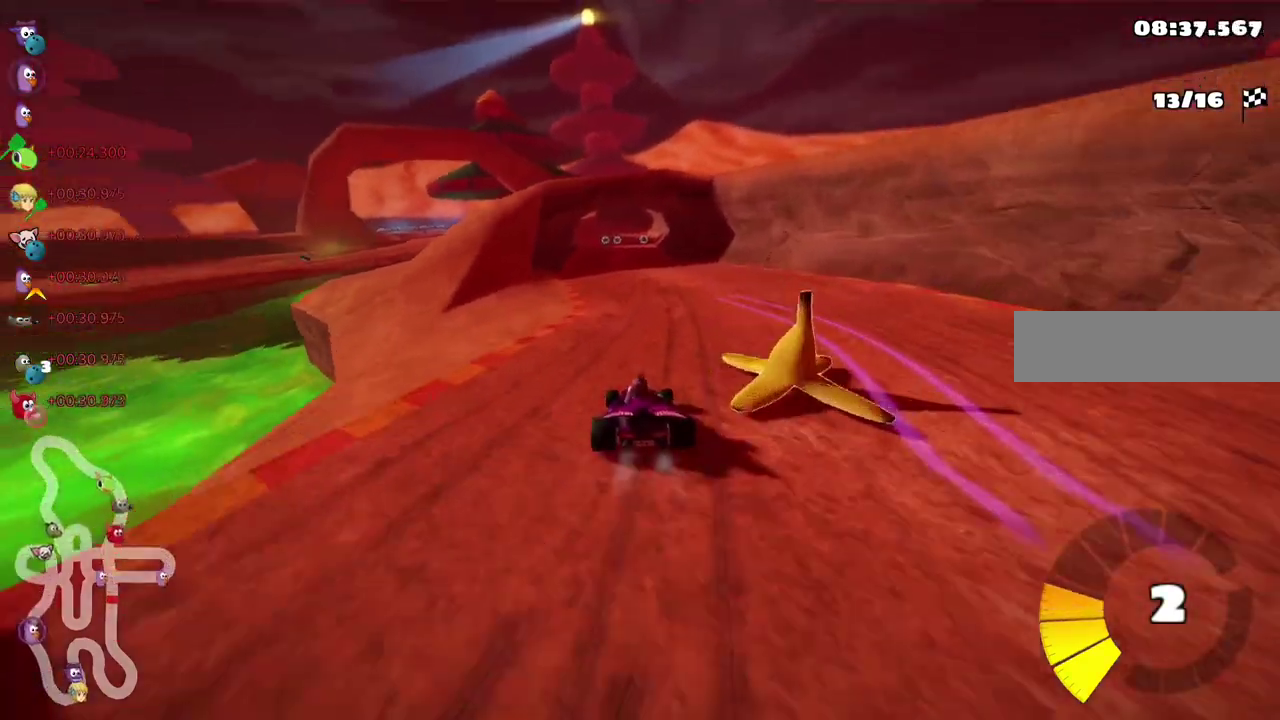
{"keys": ["right", "up"], "events": [[133, "left", "up"], [133, "m", "down"], [133, "right", "down"], [183, "left", "down"], [233, "right", "up"], [350, "m", "up"], [350, "right", "down"], [383, "left", "up"]]}
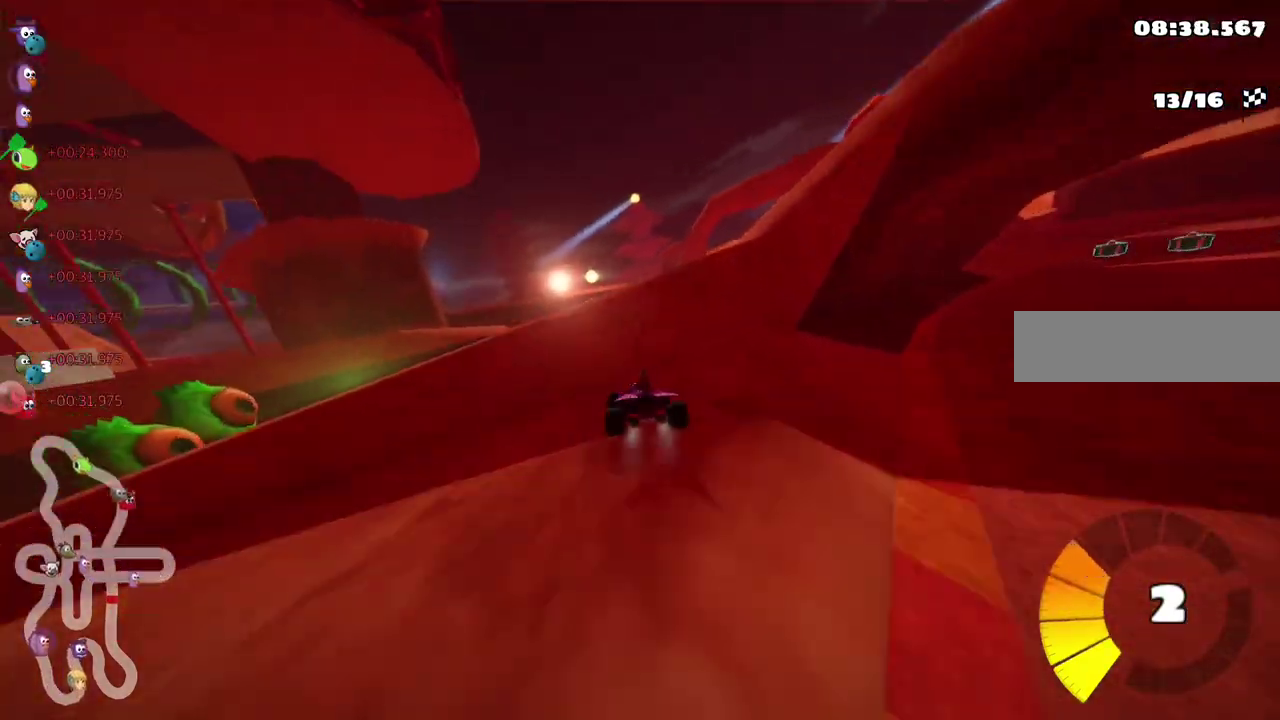
{"keys": ["up"], "events": [[33, "h", "down"], [83, "h", "up"], [250, "right", "up"]]}
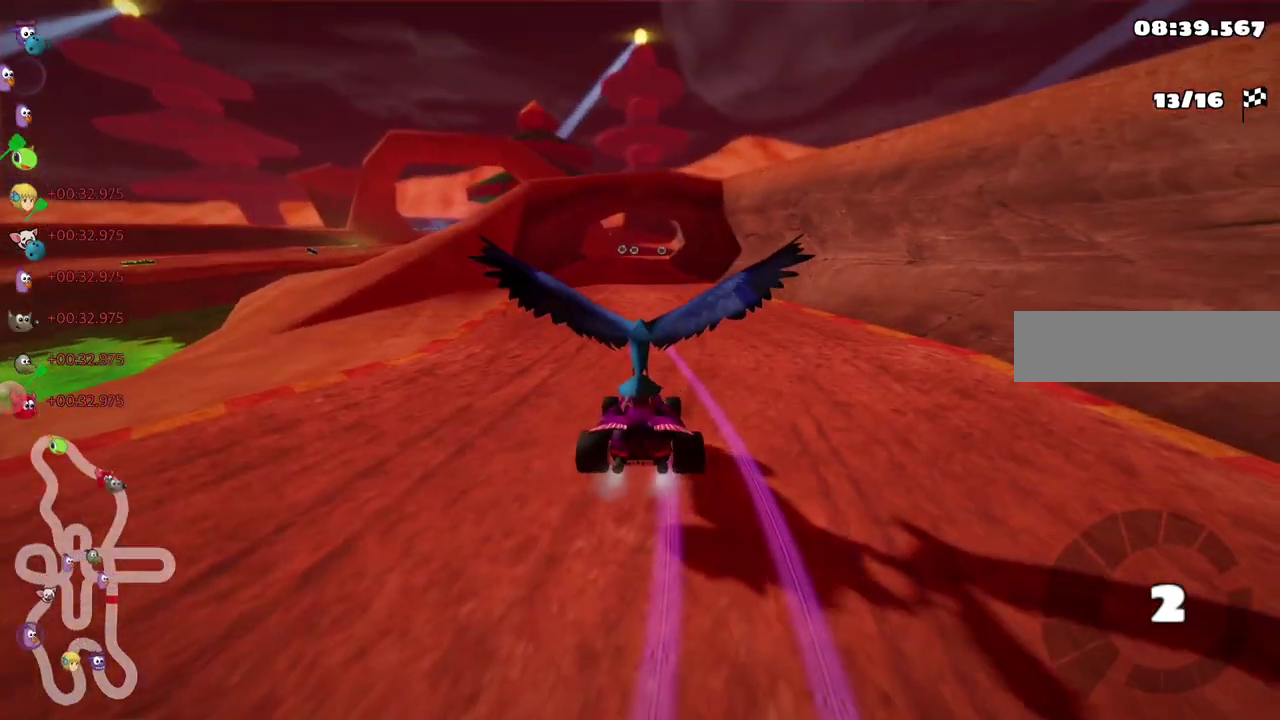
{"keys": ["up"], "events": []}
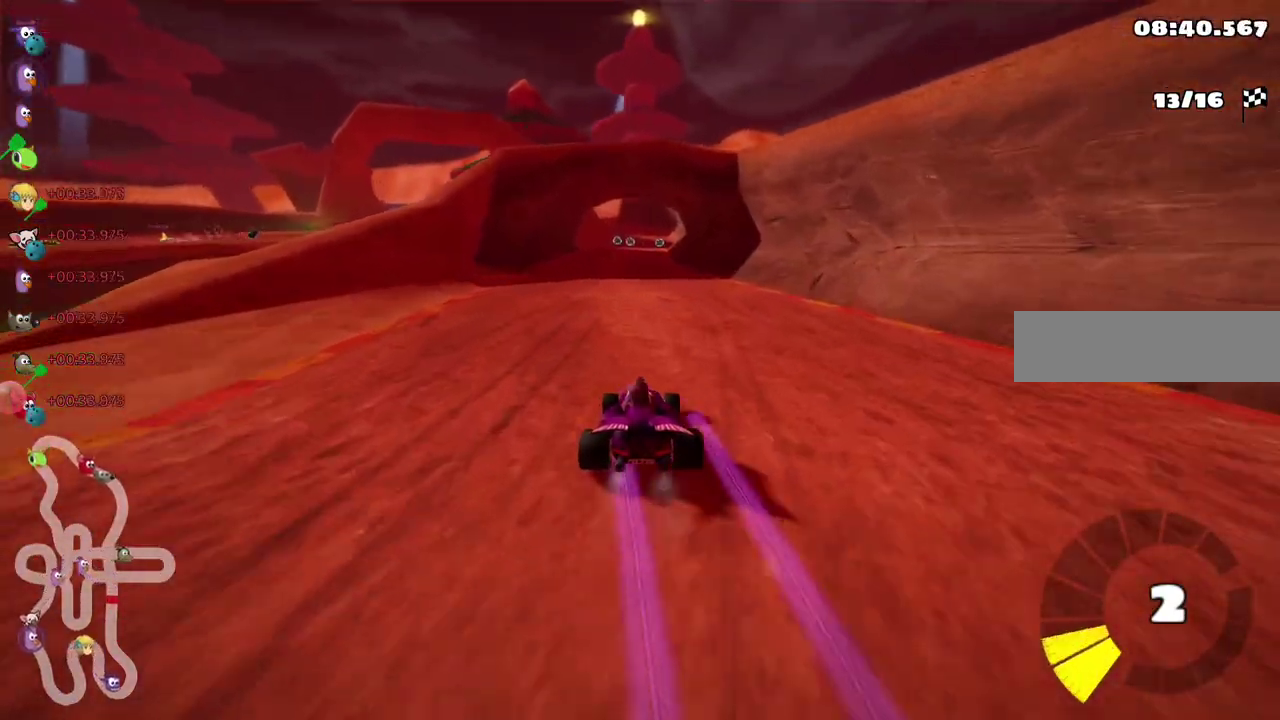
{"keys": ["left", "m", "right", "up"], "events": [[183, "left", "down"], [383, "left", "up"], [400, "right", "down"], [433, "m", "down"], [500, "left", "down"]]}
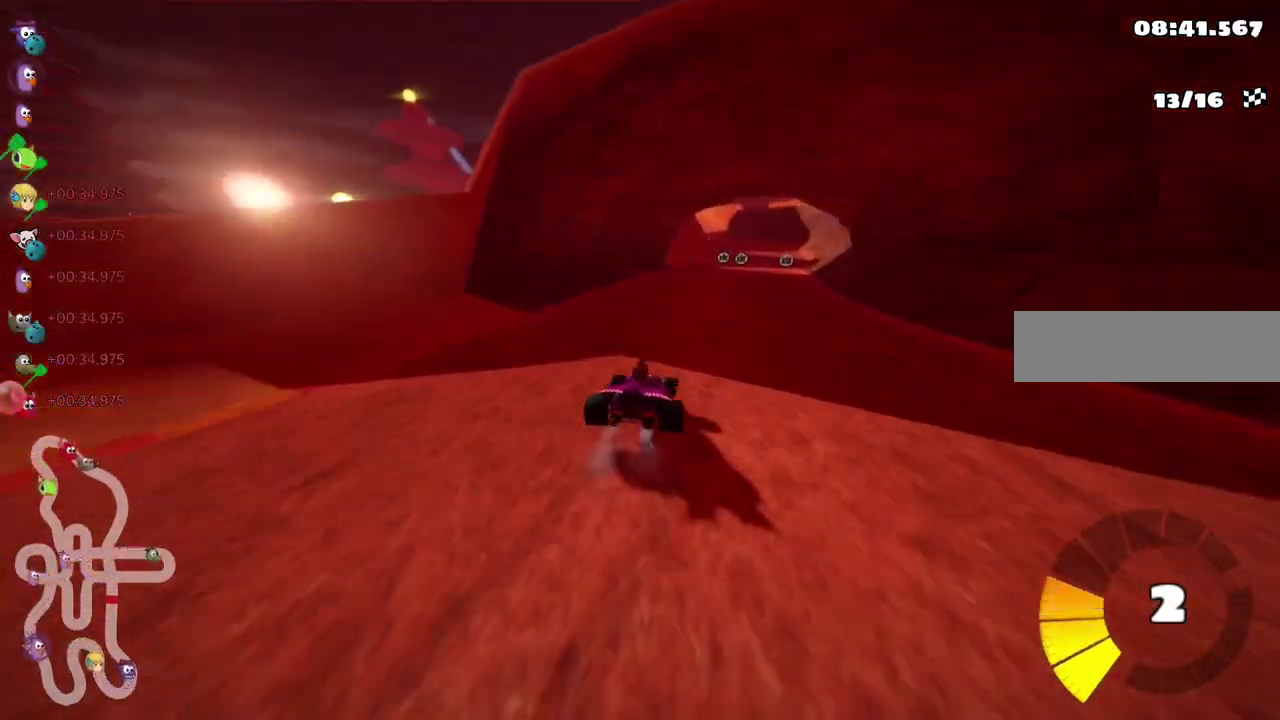
{"keys": ["up"], "events": [[33, "right", "up"], [217, "right", "down"], [283, "right", "up"], [483, "m", "up"], [500, "left", "up"]]}
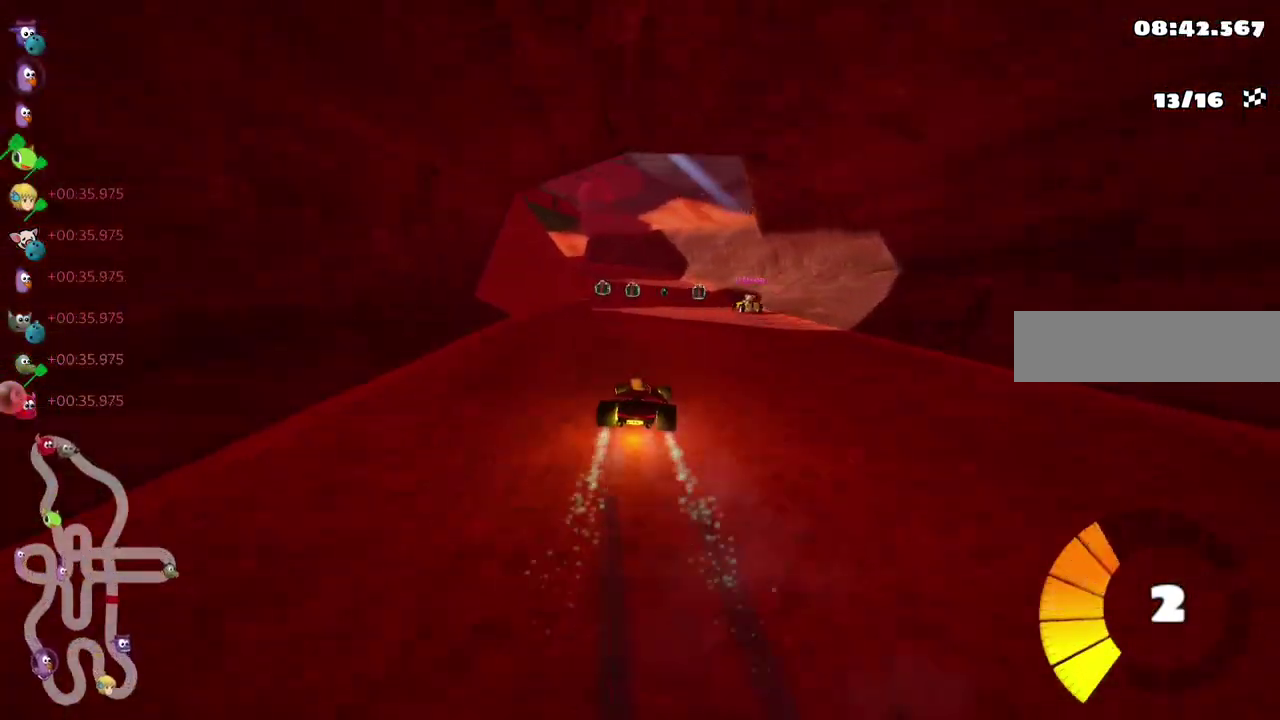
{"keys": ["left", "m", "right", "up"], "events": [[133, "right", "down"], [167, "right", "up"], [250, "left", "down"], [283, "m", "down"], [433, "right", "down"]]}
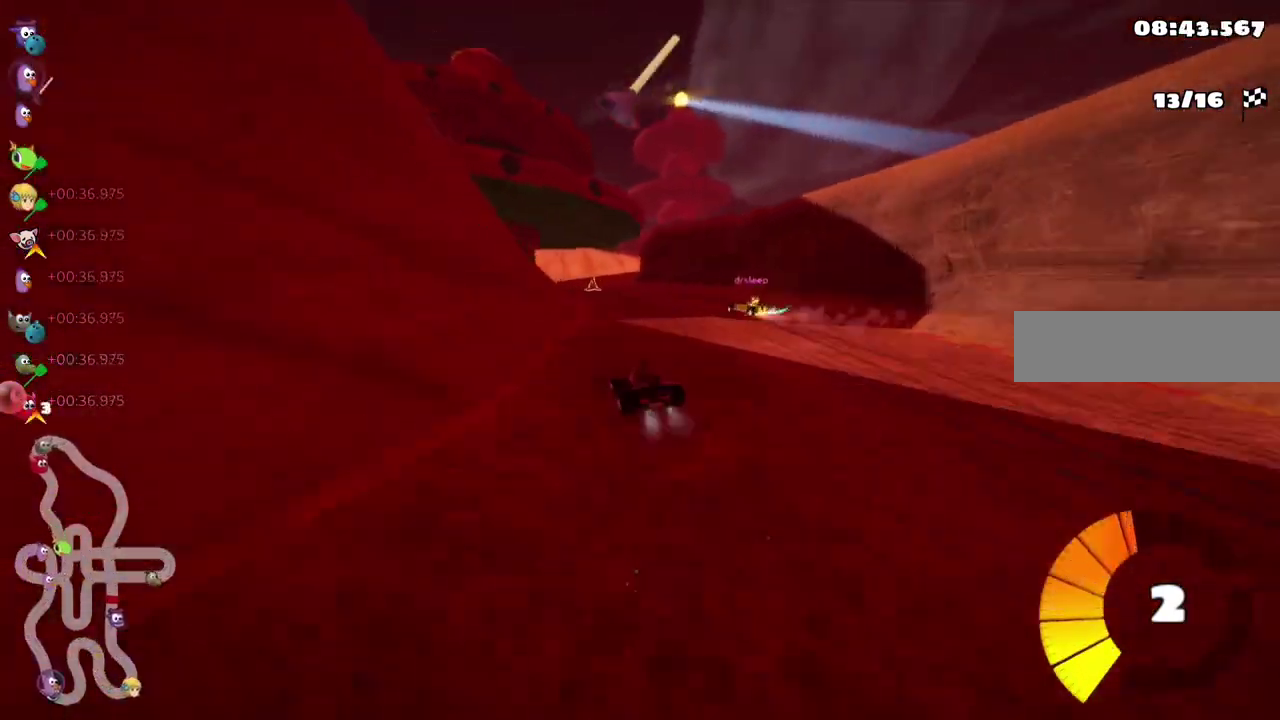
{"keys": ["left", "up"], "events": [[50, "left", "up"], [150, "left", "down"], [150, "right", "up"], [350, "m", "up"]]}
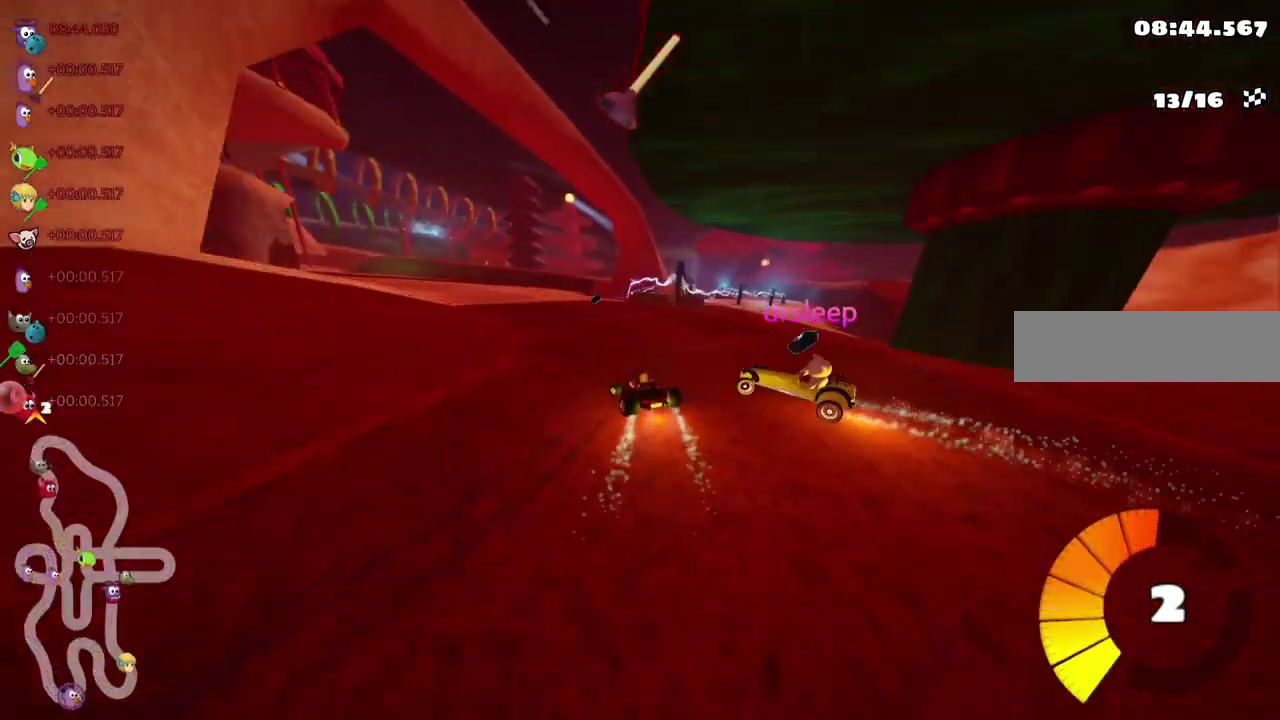
{"keys": ["right", "up"], "events": [[250, "m", "down"], [383, "m", "up"], [483, "left", "up"], [500, "right", "down"]]}
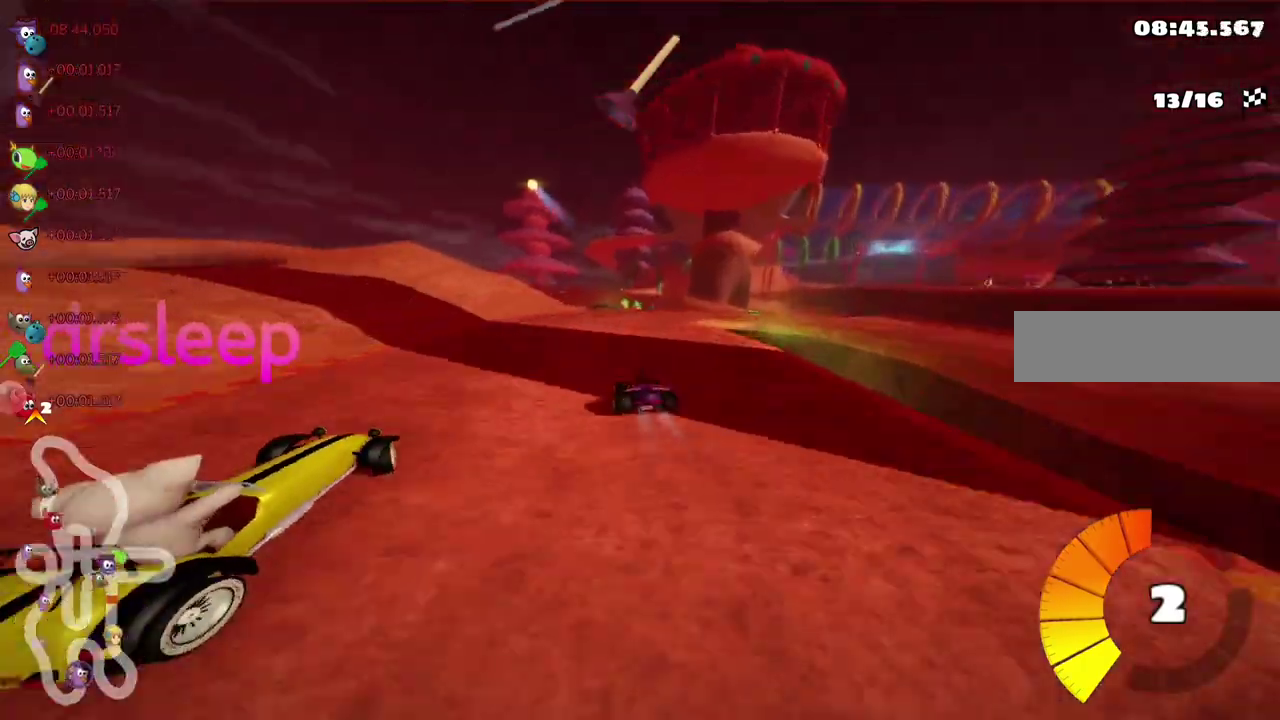
{"keys": ["right", "up"], "events": [[17, "m", "down"], [417, "m", "up"]]}
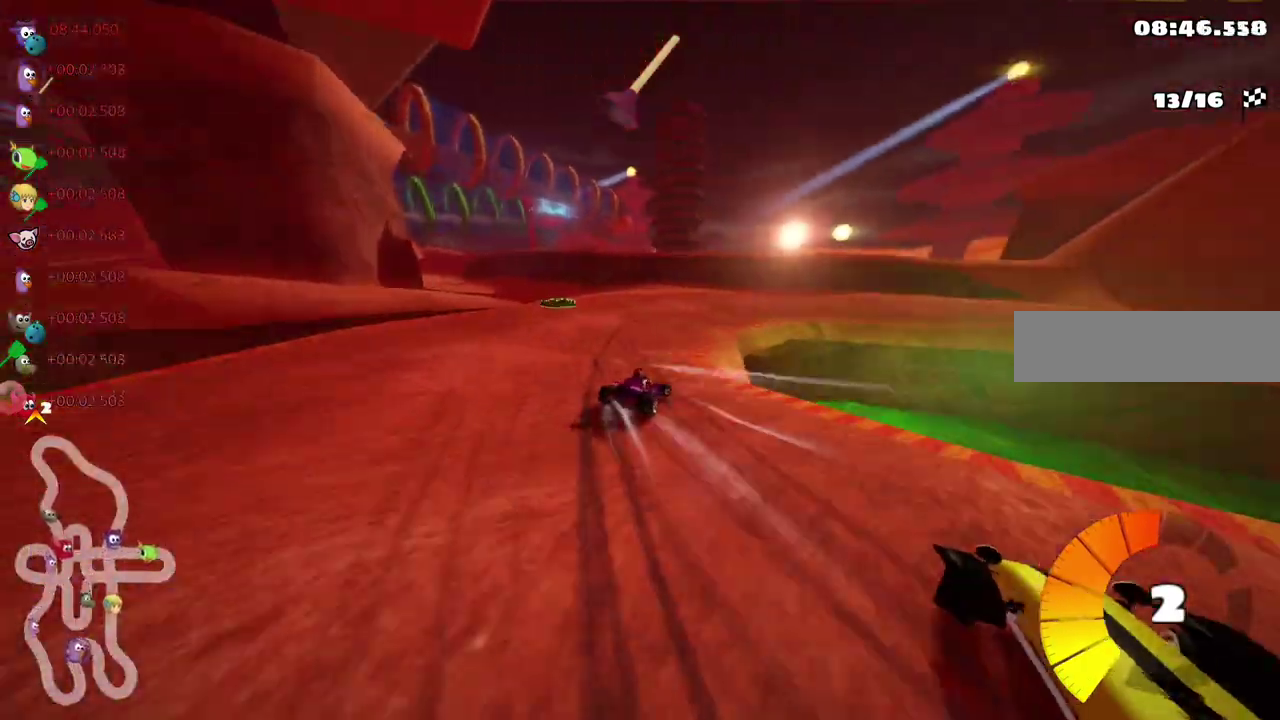
{"keys": ["up"], "events": [[183, "m", "down"], [333, "m", "up"], [483, "right", "up"]]}
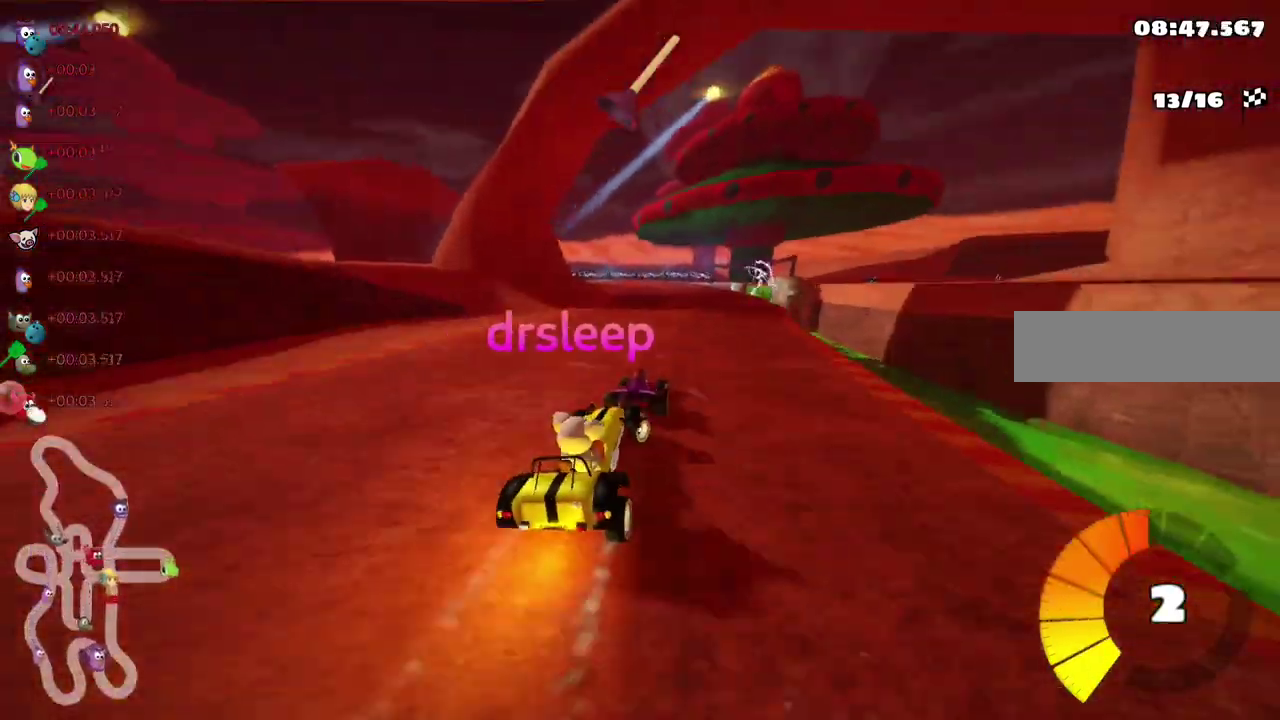
{"keys": ["left", "m", "up"], "events": [[33, "left", "down"], [50, "m", "down"], [83, "left", "up"], [83, "right", "down"], [133, "left", "down"], [283, "right", "up"]]}
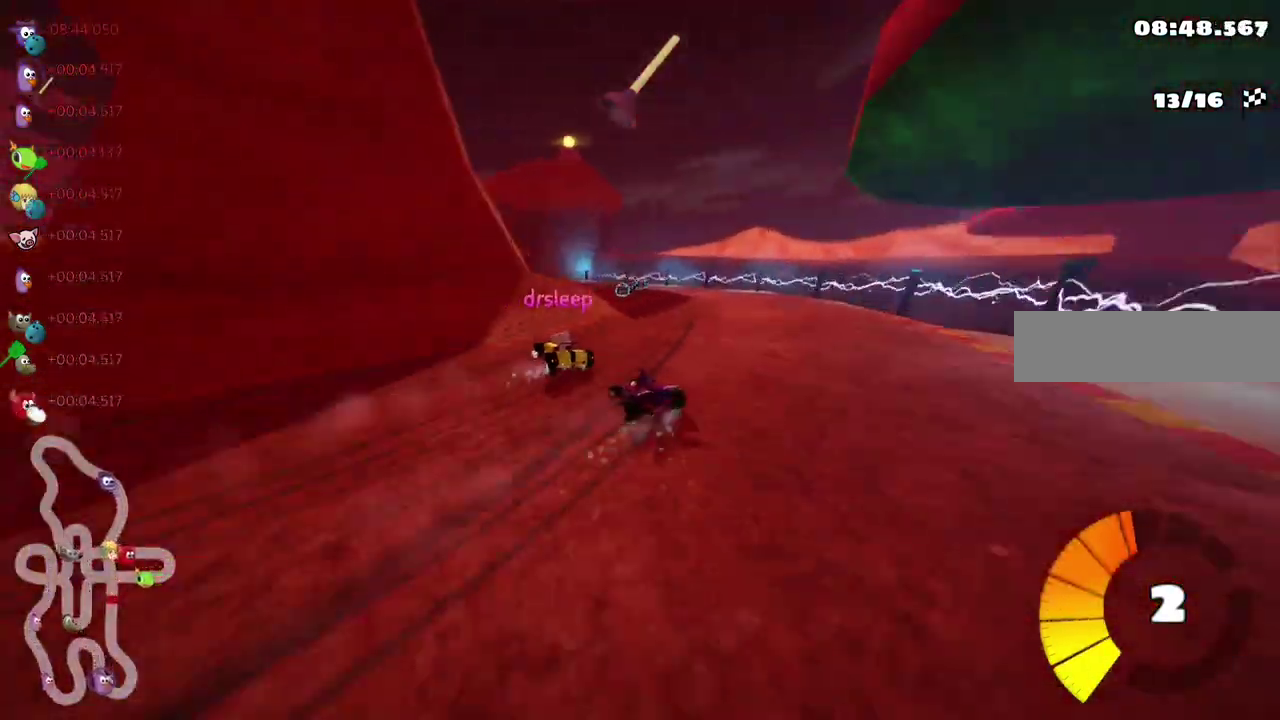
{"keys": ["left", "m", "up"], "events": [[100, "m", "up"], [433, "m", "down"]]}